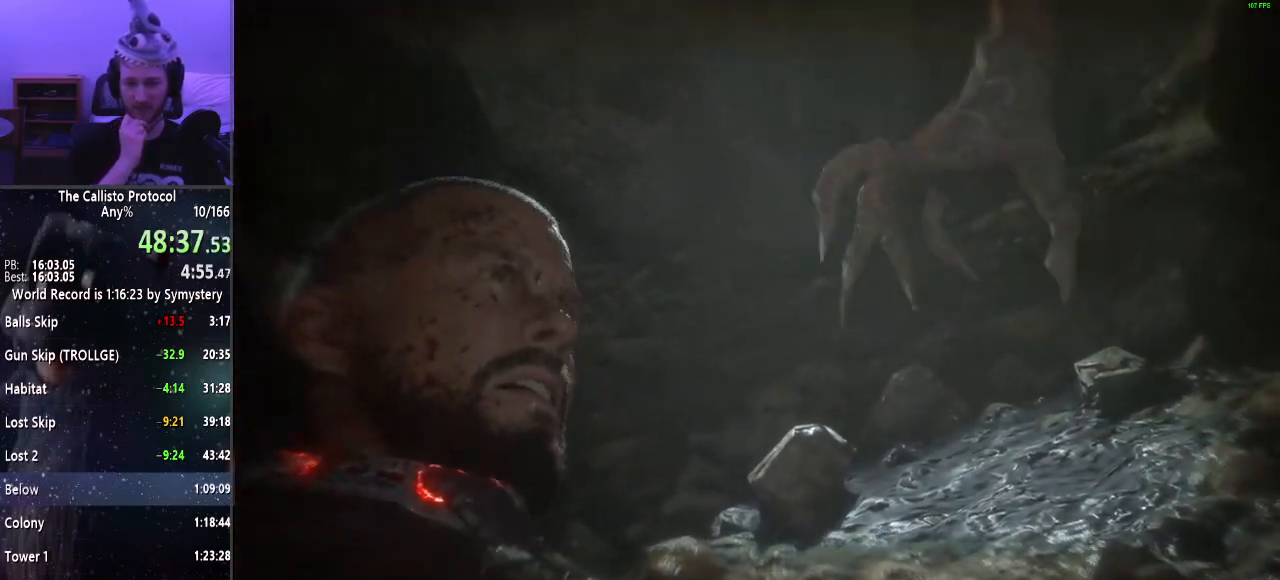
Gameplay with keyboard and mouse; each line is a JSON object with the keys and mouse buttons held at the frame after it. "events" lists presses ("down") and releases ("up") of "a", "alt", "c", "ctrl", "d", "e", "f", "q", "r", "s", "shift", "space", "tab", "v", "w", "x", "z", "mouse_left", "mouse_middle", "mouse_right", "mouse_wheel_up" and "mouse_wheel_down" between this image and that frame as [ms after this image, input, new state], when the widget could be followed in between. "mouse_left", "mouse_middle", "mouse_right", "mouse_wheel_up", "mouse_wheel_down" = the "left", "middle", "right", "wheel_up", "wheel_down" buttons of the "mouse" list. No other keys are recorded. Mouse movement is not recorded.
{"keys": ["w"], "mouse": [], "events": []}
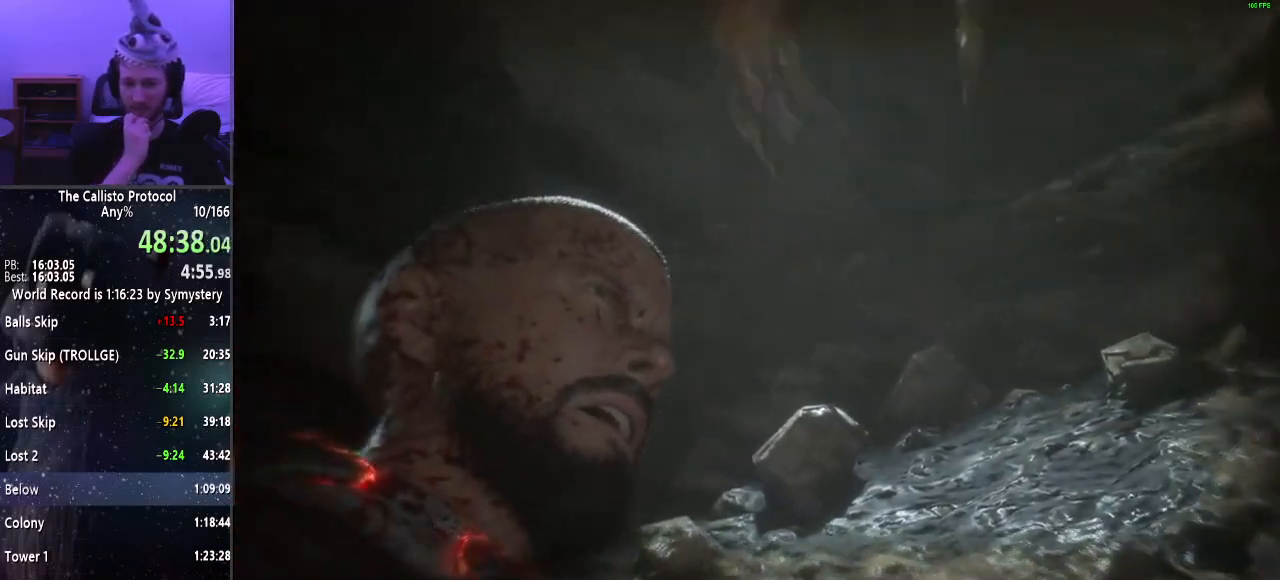
{"keys": ["w"], "mouse": [], "events": []}
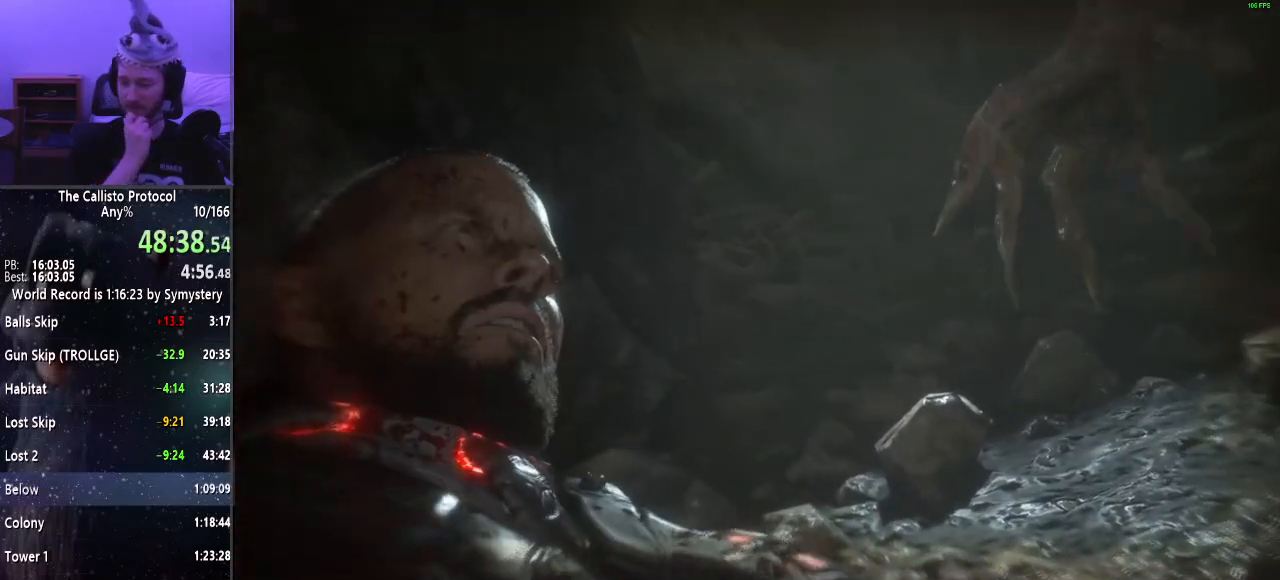
{"keys": ["w"], "mouse": [], "events": []}
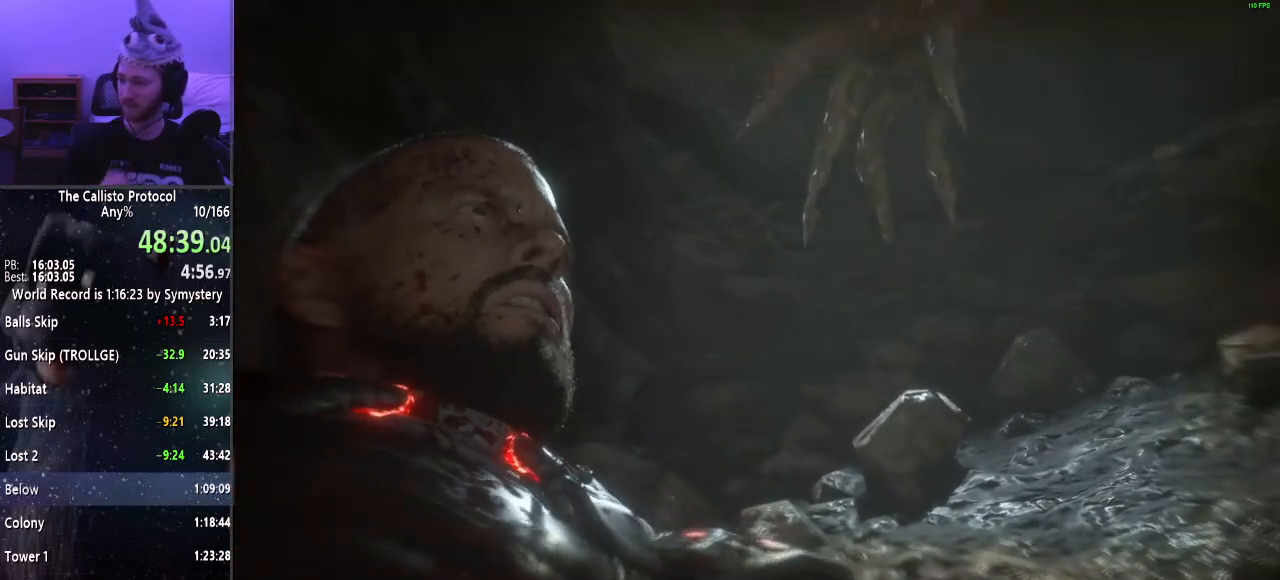
{"keys": ["w"], "mouse": [], "events": []}
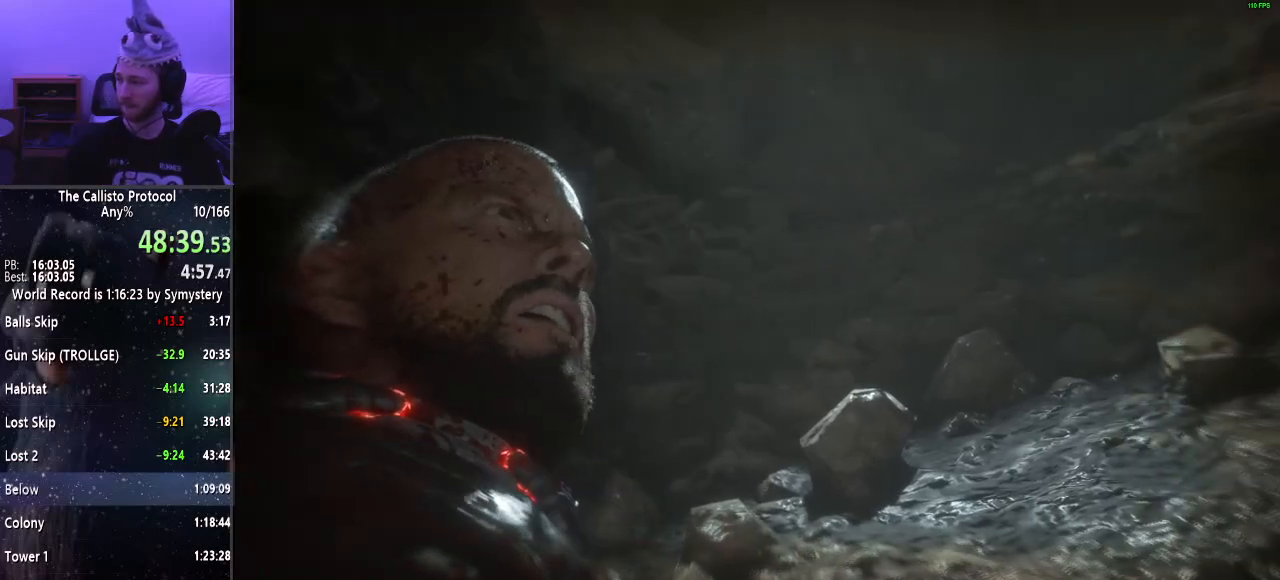
{"keys": ["w"], "mouse": [], "events": []}
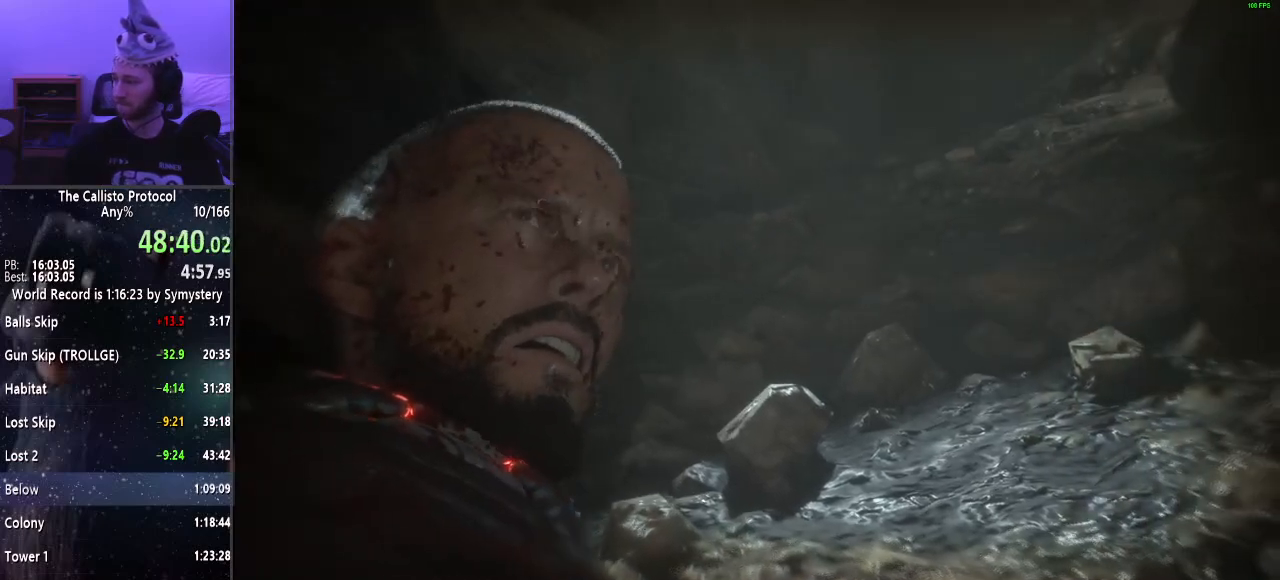
{"keys": ["w"], "mouse": [], "events": []}
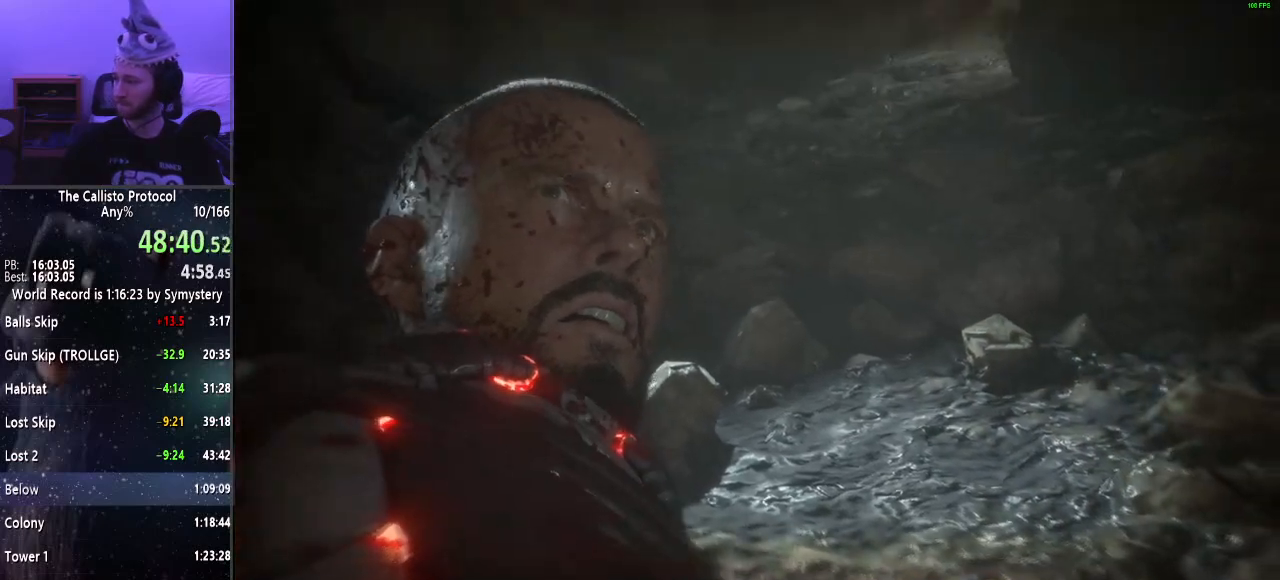
{"keys": ["w"], "mouse": [], "events": []}
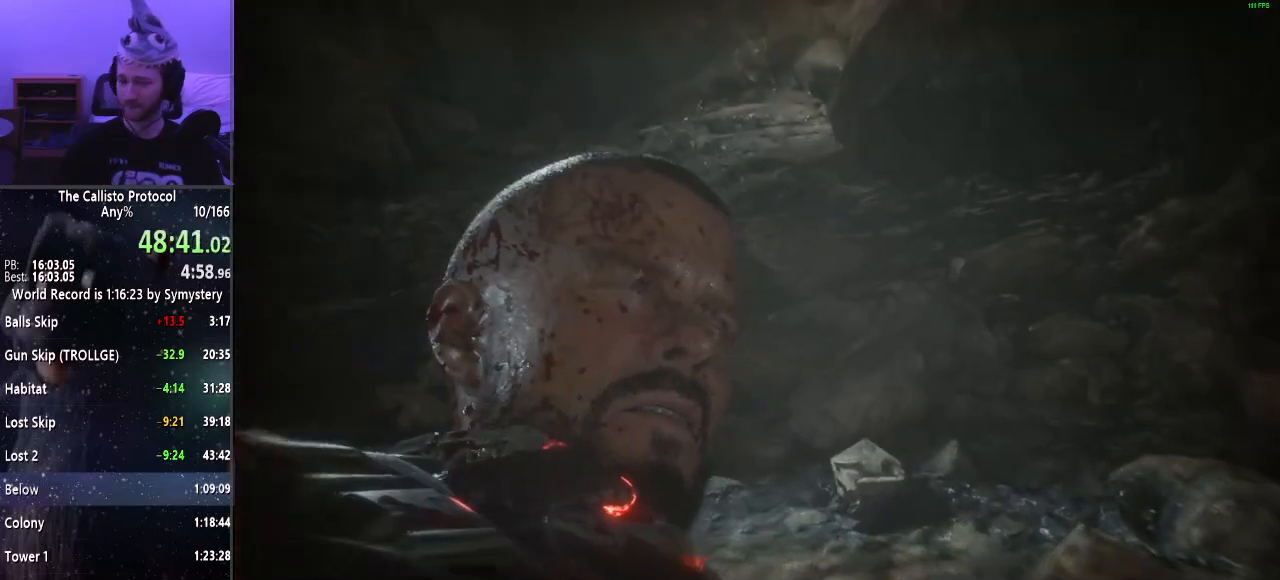
{"keys": ["w"], "mouse": [], "events": []}
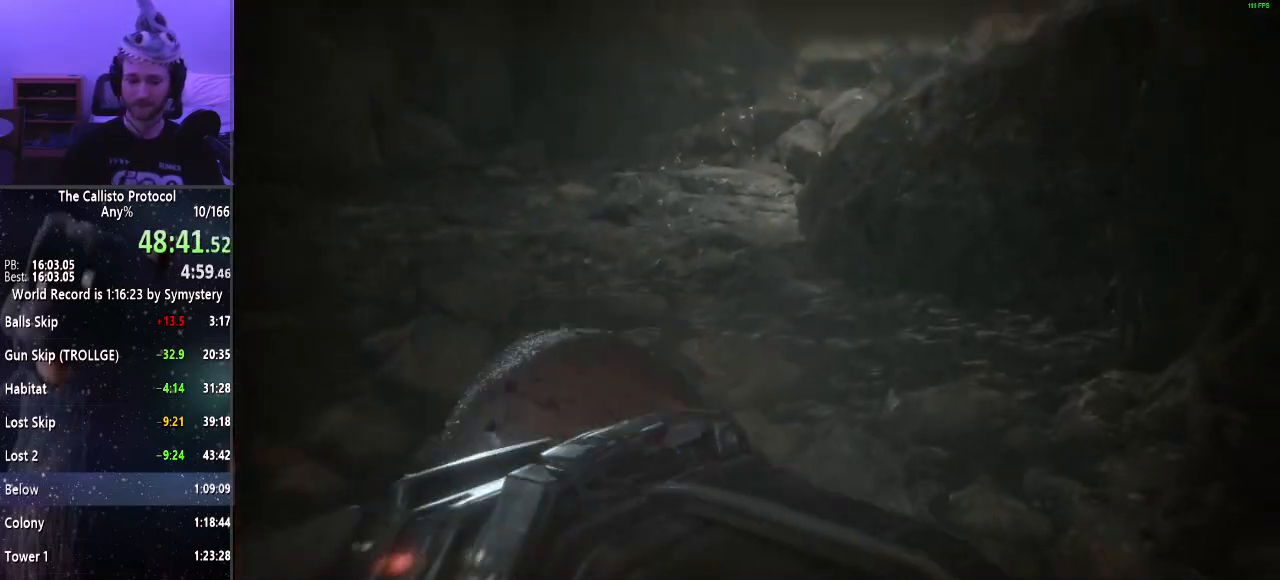
{"keys": ["w"], "mouse": [], "events": []}
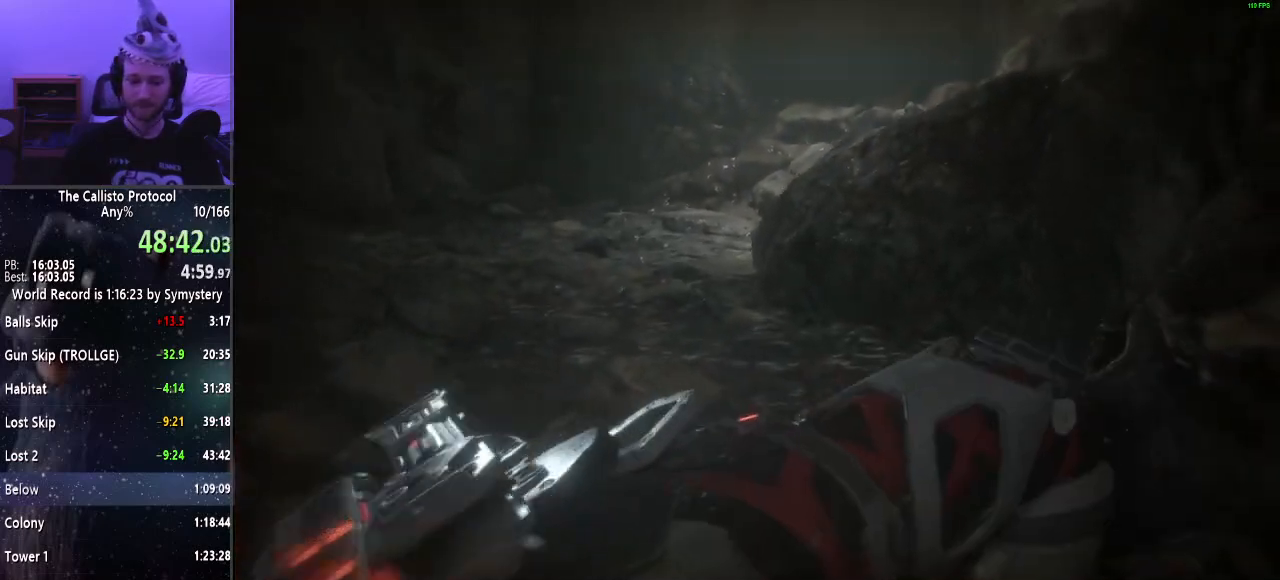
{"keys": ["w"], "mouse": [], "events": []}
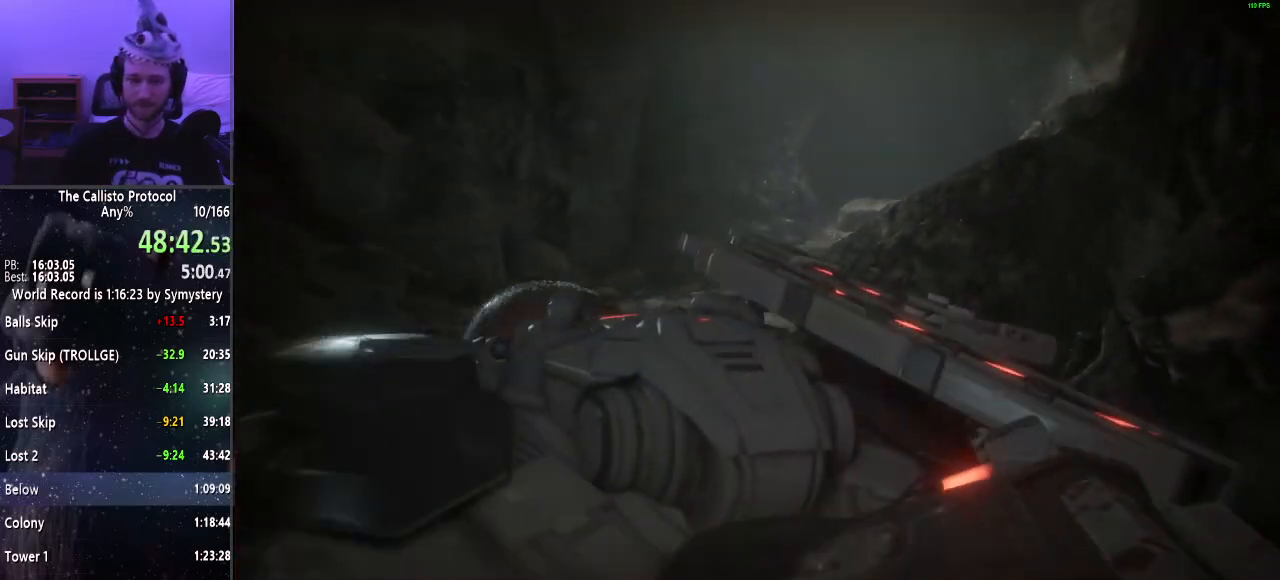
{"keys": ["w"], "mouse": [], "events": []}
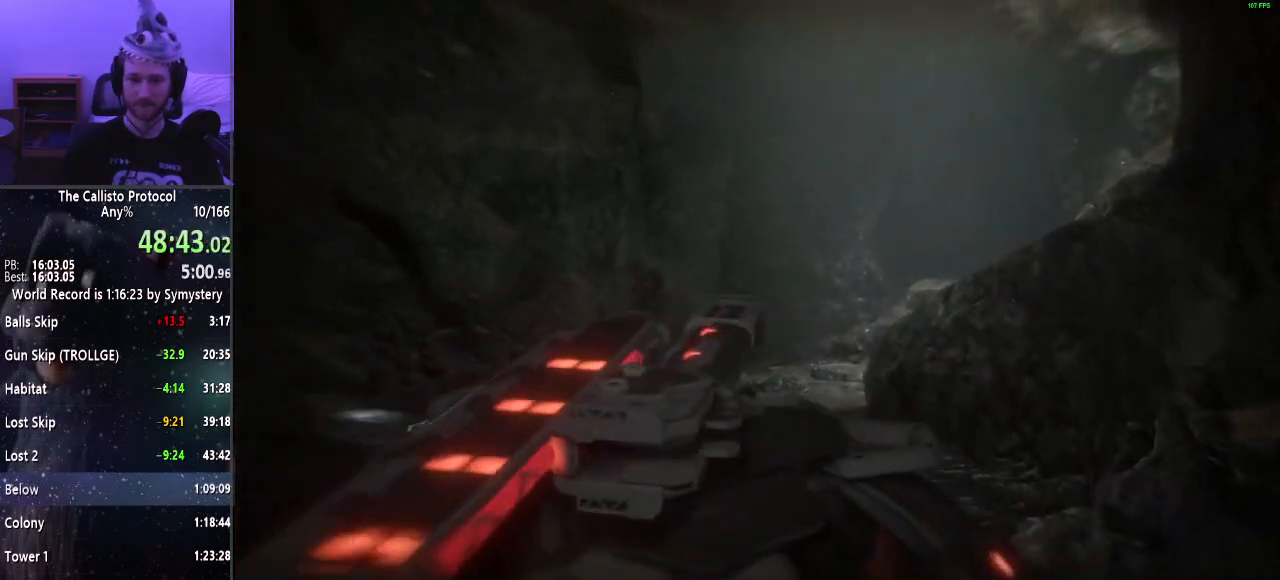
{"keys": ["w"], "mouse": [], "events": []}
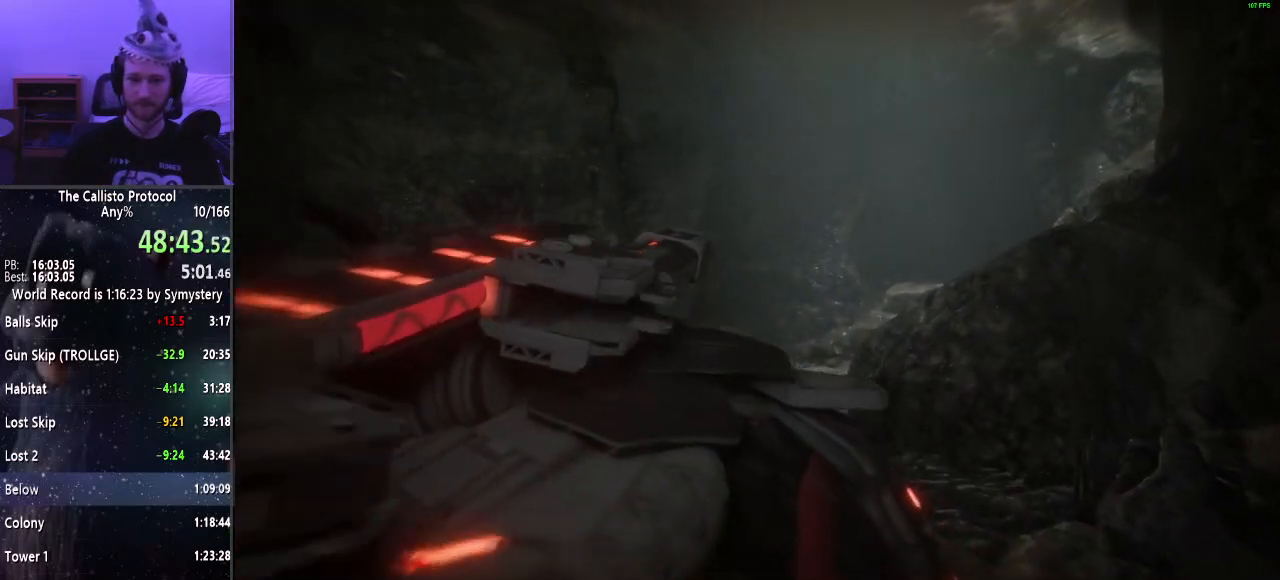
{"keys": ["w"], "mouse": [], "events": []}
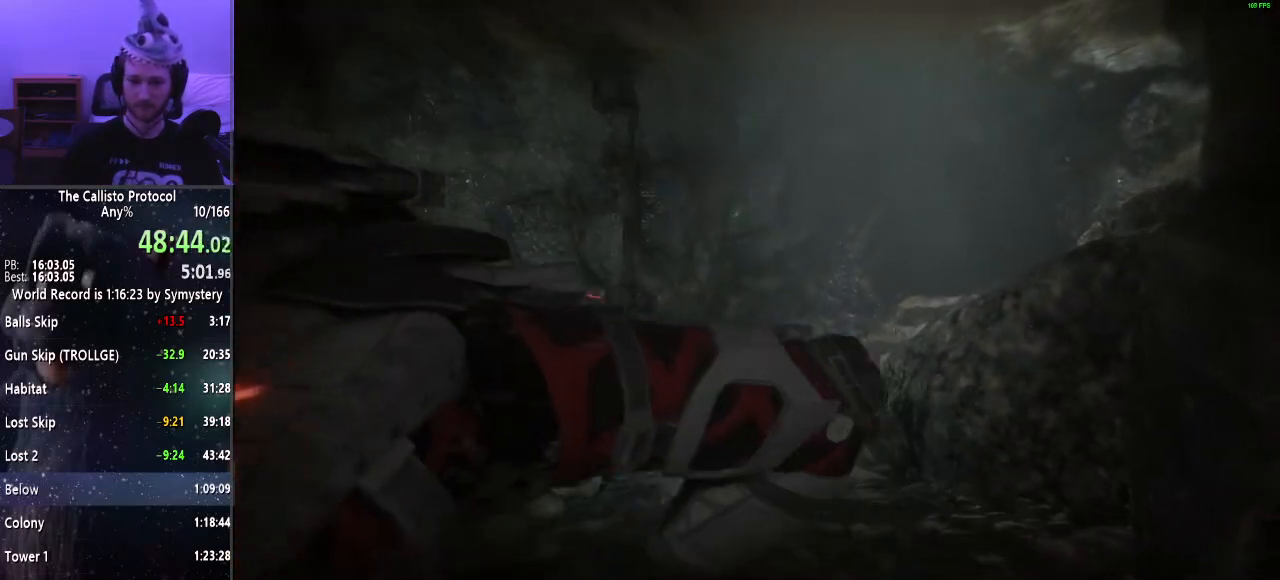
{"keys": ["shift", "w"], "mouse": [], "events": [[200, "shift", "down"]]}
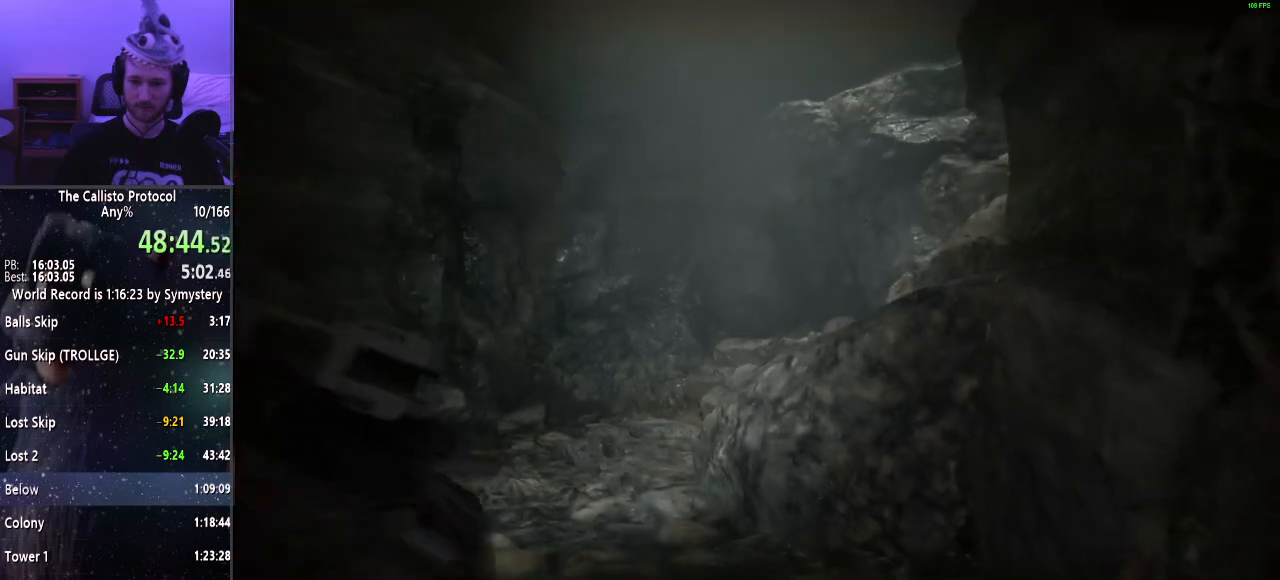
{"keys": ["shift", "w"], "mouse": [], "events": []}
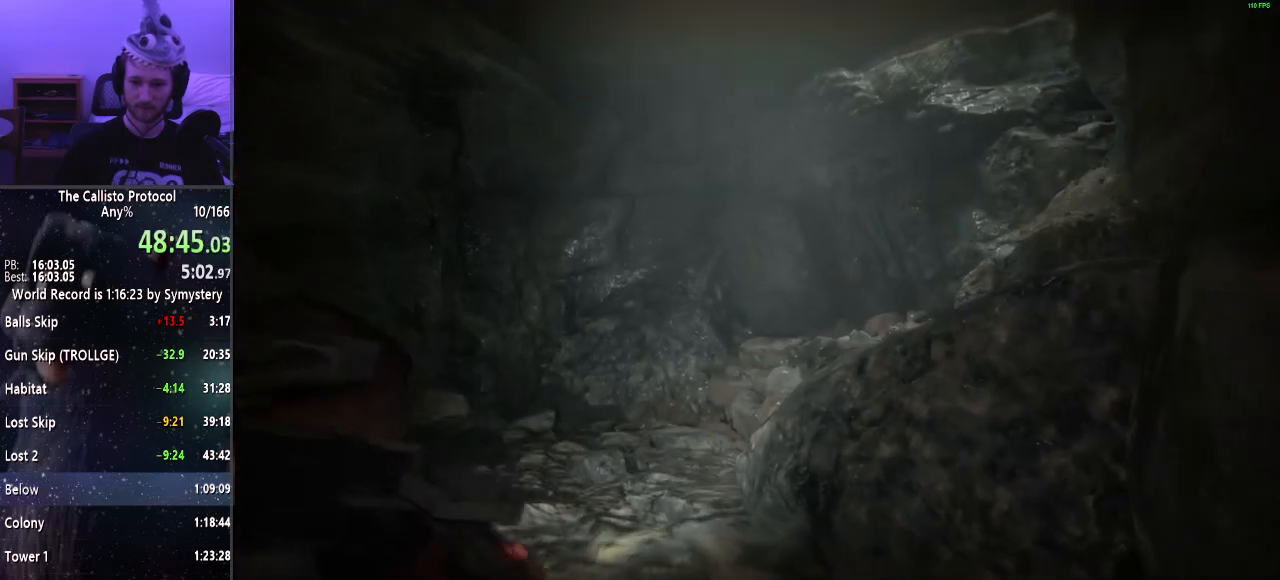
{"keys": ["shift", "w"], "mouse": [], "events": []}
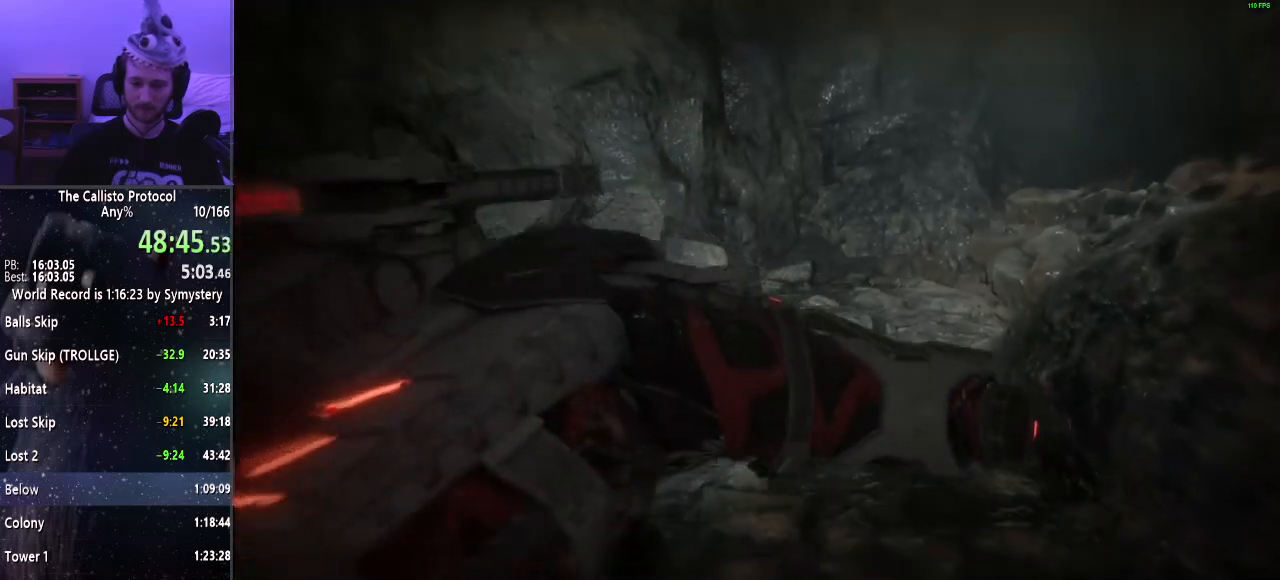
{"keys": ["d", "shift", "w"], "mouse": [], "events": [[300, "d", "down"]]}
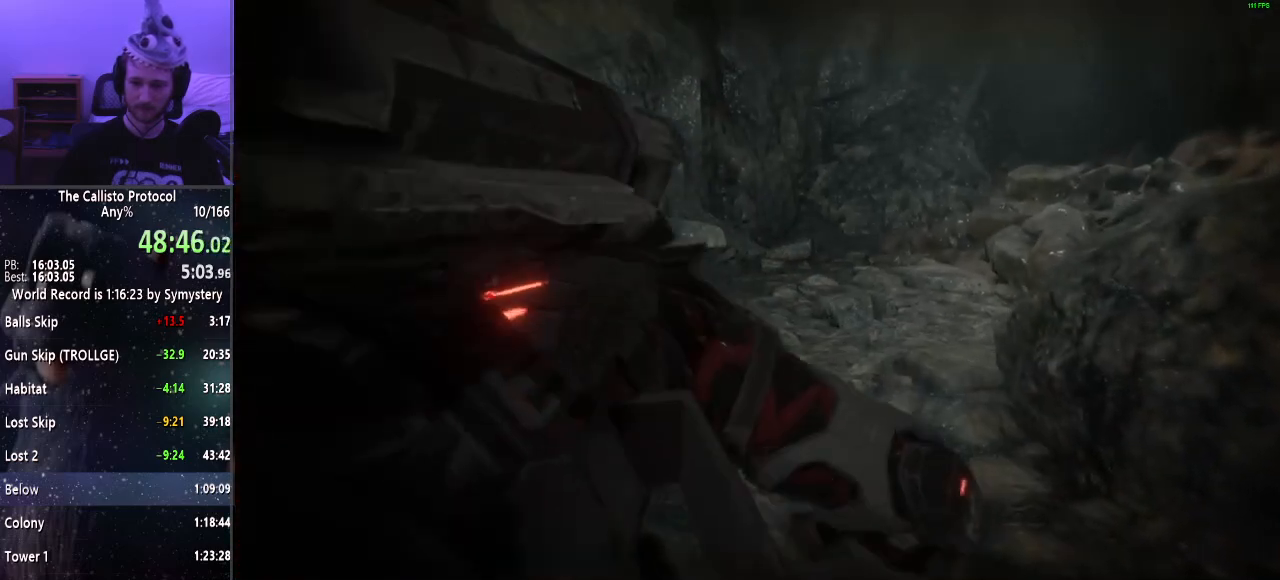
{"keys": ["shift", "w"], "mouse": [], "events": [[167, "d", "up"]]}
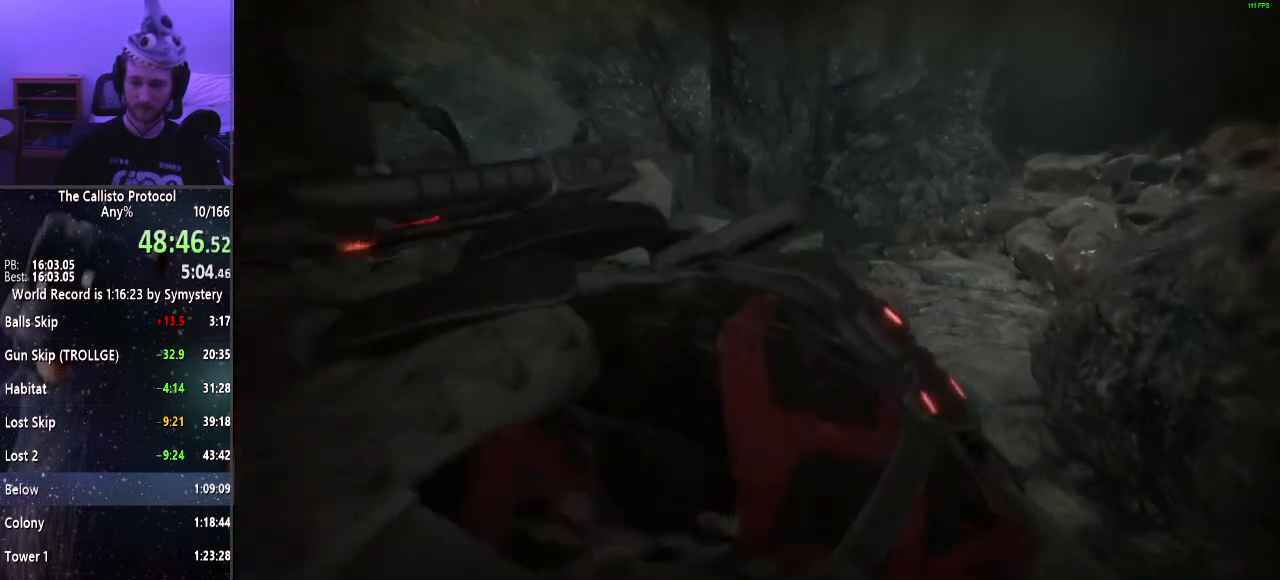
{"keys": ["shift", "w"], "mouse": [], "events": []}
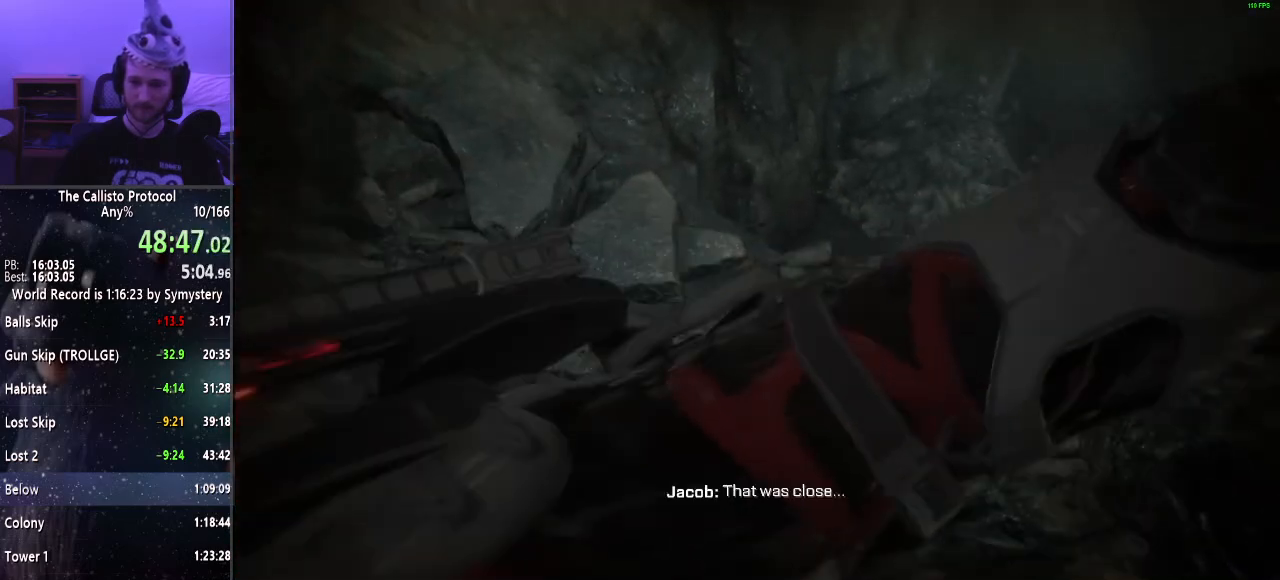
{"keys": ["shift", "w"], "mouse": [], "events": []}
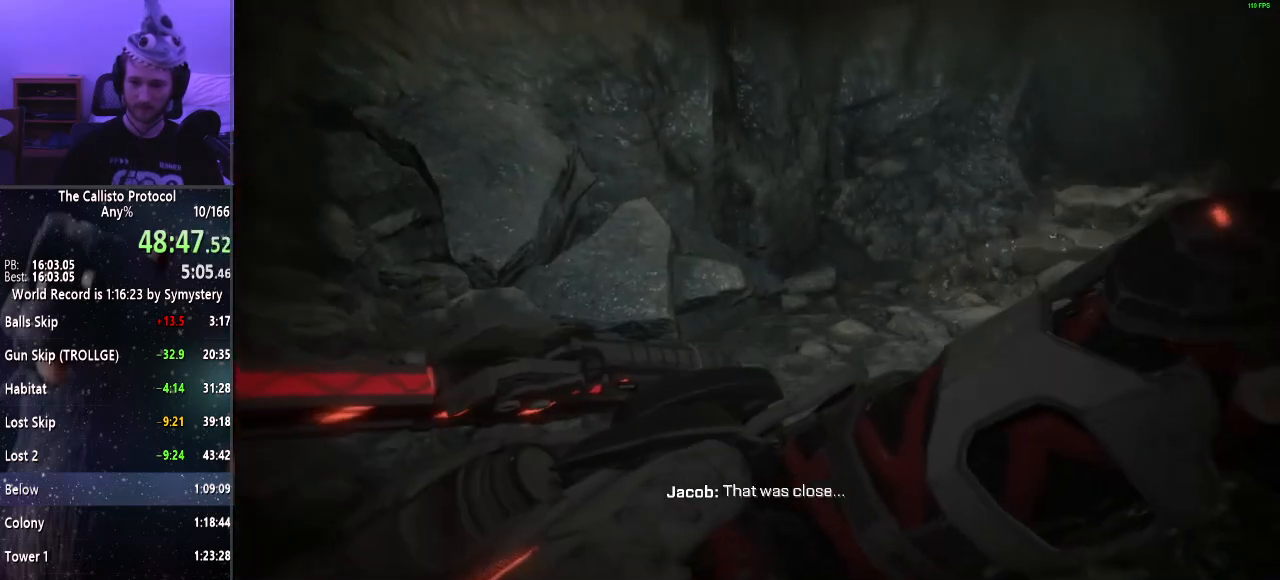
{"keys": ["shift", "w"], "mouse": [], "events": []}
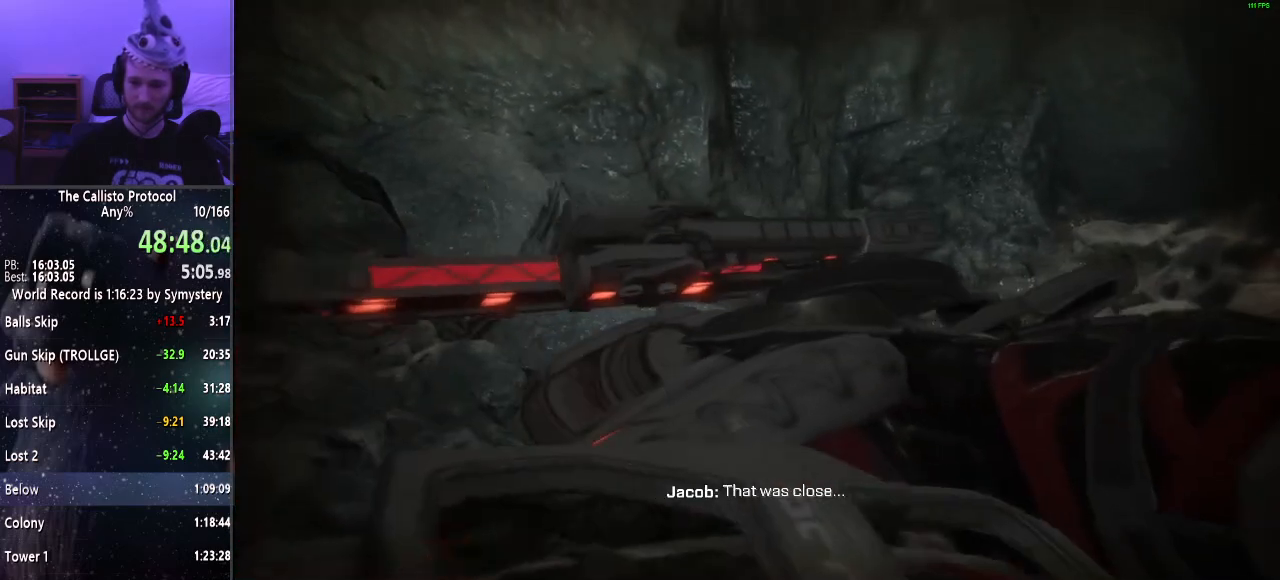
{"keys": ["shift", "w"], "mouse": [], "events": []}
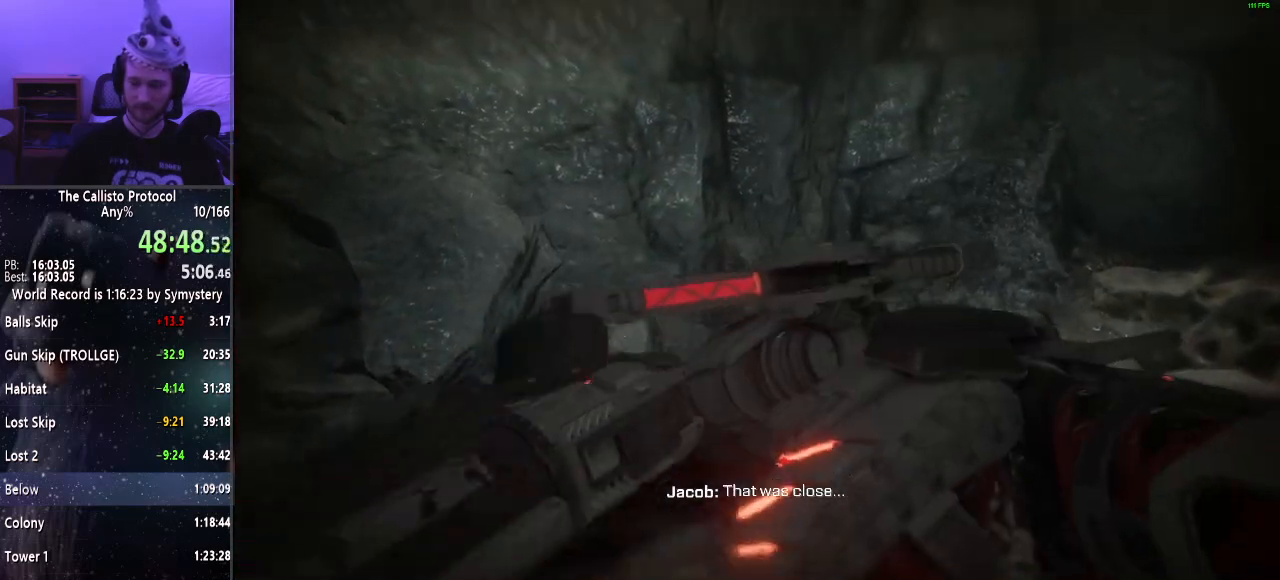
{"keys": ["shift", "w"], "mouse": [], "events": []}
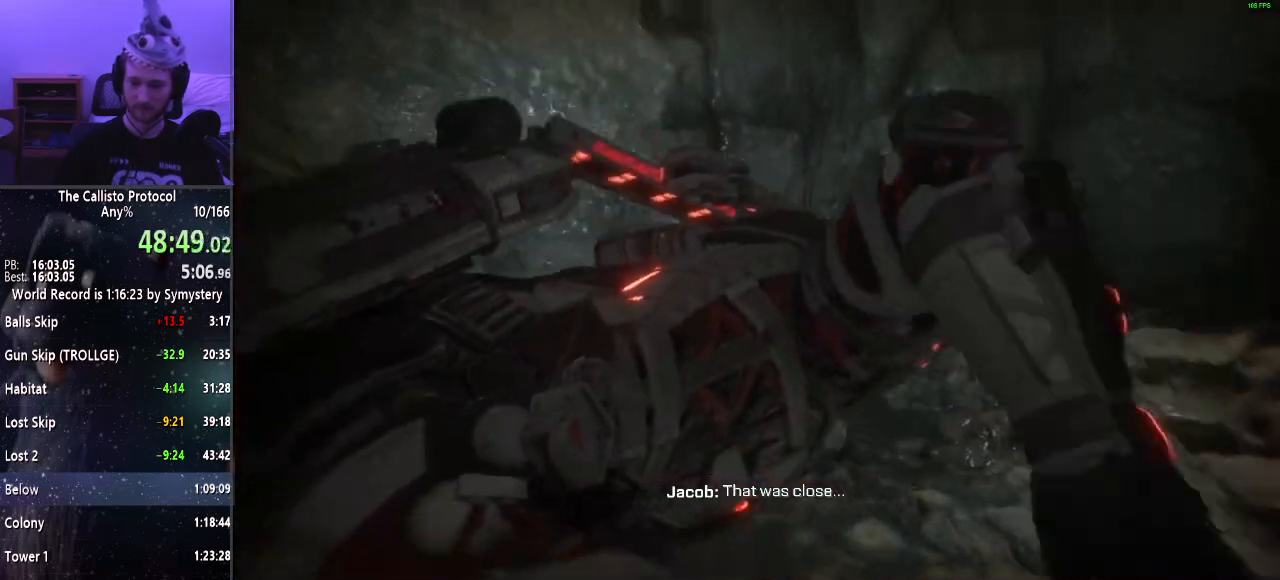
{"keys": ["shift", "w"], "mouse": [], "events": []}
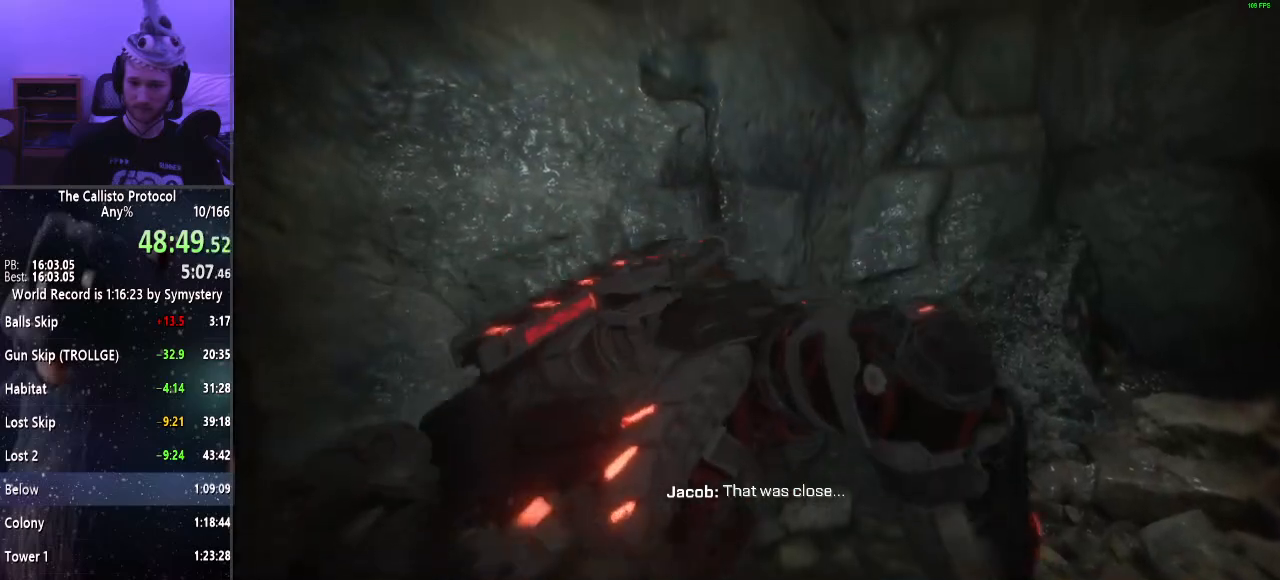
{"keys": ["shift", "w"], "mouse": [], "events": []}
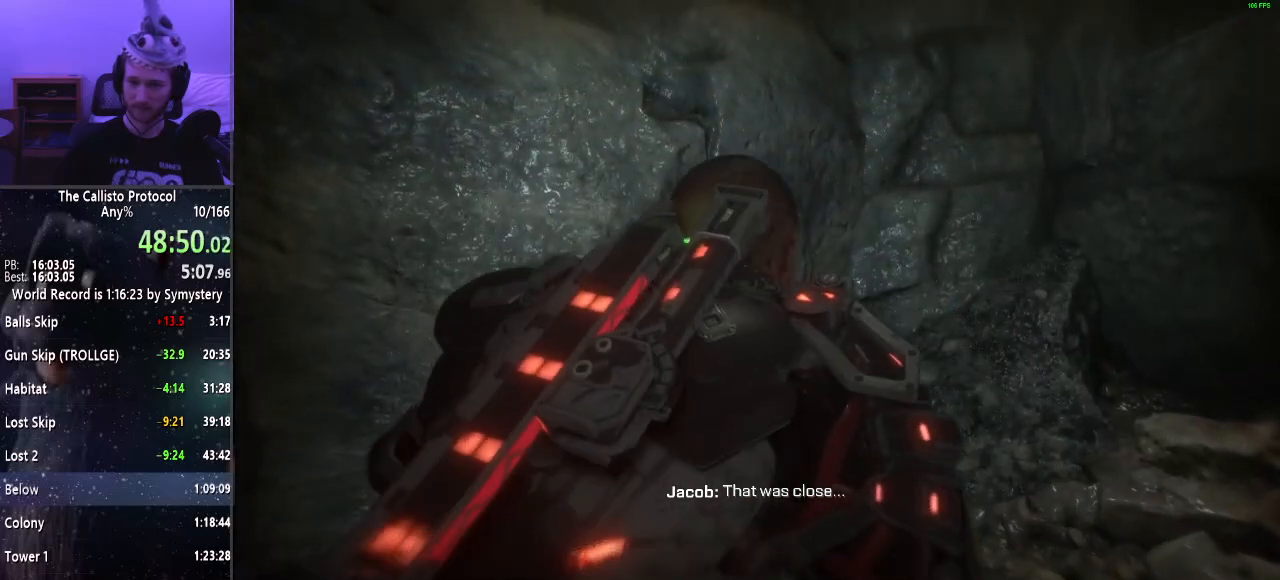
{"keys": ["shift", "w"], "mouse": [], "events": []}
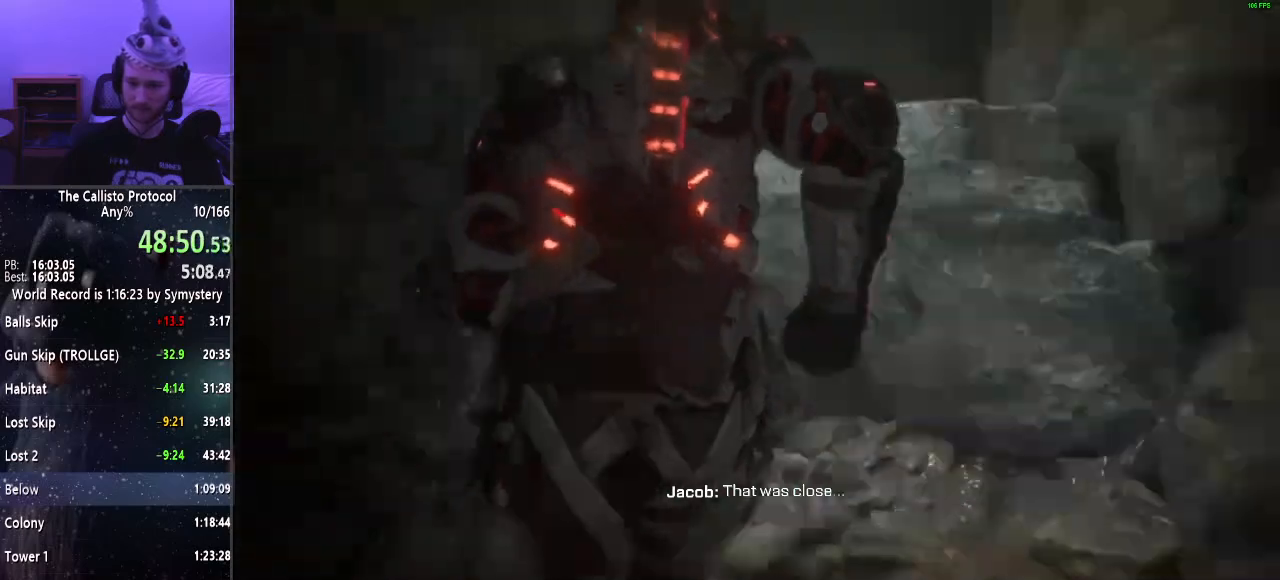
{"keys": ["e", "shift", "w"], "mouse": [], "events": [[67, "e", "down"], [117, "e", "up"], [200, "e", "down"], [250, "e", "up"], [350, "e", "down"]]}
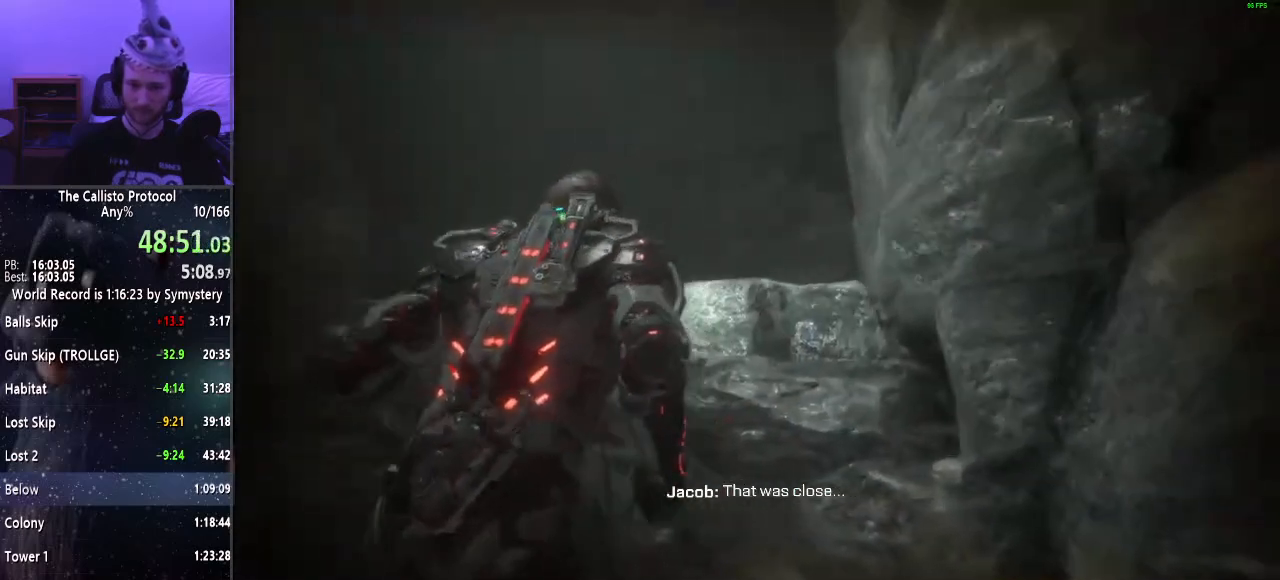
{"keys": ["e", "shift", "w"], "mouse": [], "events": [[34, "e", "up"], [84, "e", "down"], [184, "e", "up"], [217, "e", "down"], [317, "e", "up"], [367, "e", "down"], [467, "e", "up"], [500, "e", "down"]]}
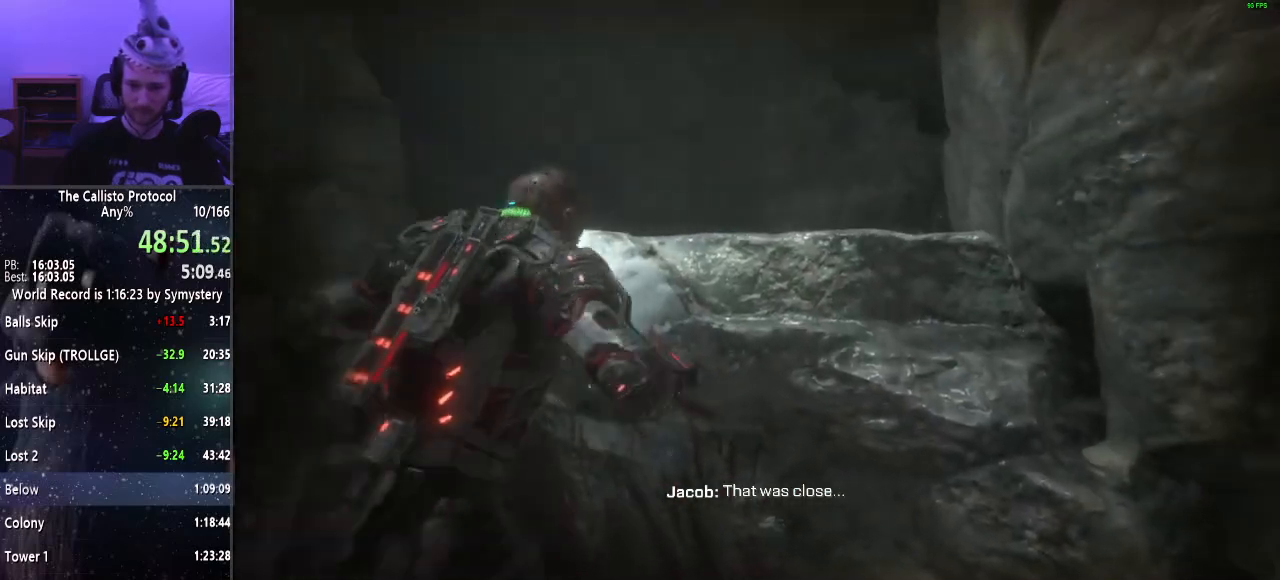
{"keys": ["shift", "w"], "mouse": [], "events": [[50, "e", "up"], [100, "e", "down"], [200, "e", "up"]]}